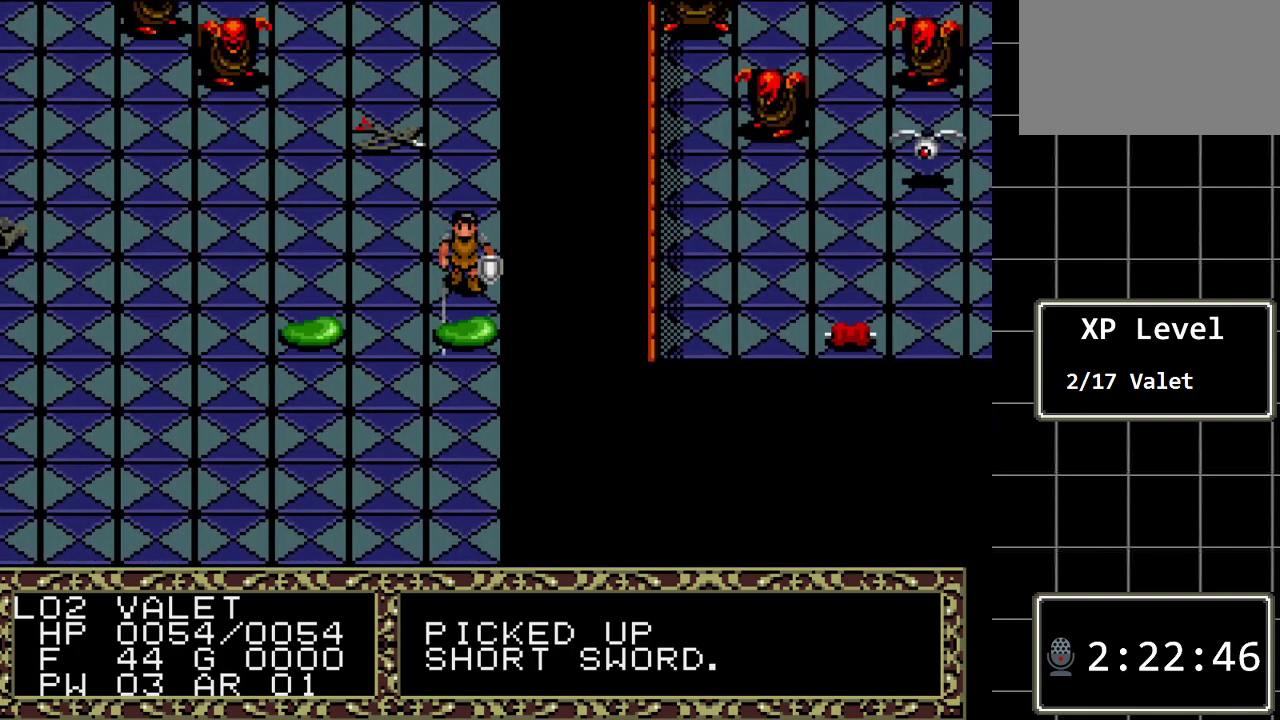
Gameplay with a controller (Xbox layout); each line is a JSON object with the inputs held at the frame after it. "events" lists button and stick changes between this image and that frame as [ms after this image, input, new state], when the widget could be followed in between. Not read: L1 L2 L3 R1 R2 R3.
{"buttons": [], "events": [[350, "DPAD_DOWN", "up"]]}
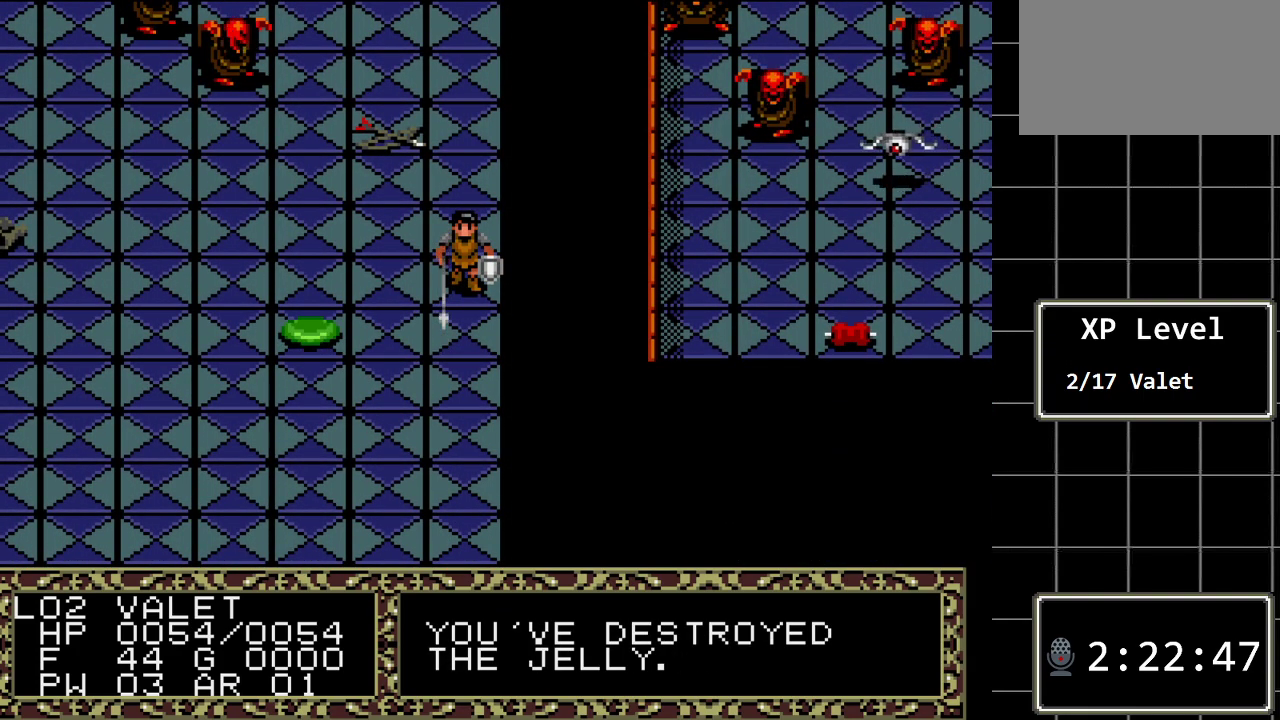
{"buttons": [], "events": [[200, "DPAD_DOWN", "down"], [383, "DPAD_DOWN", "up"]]}
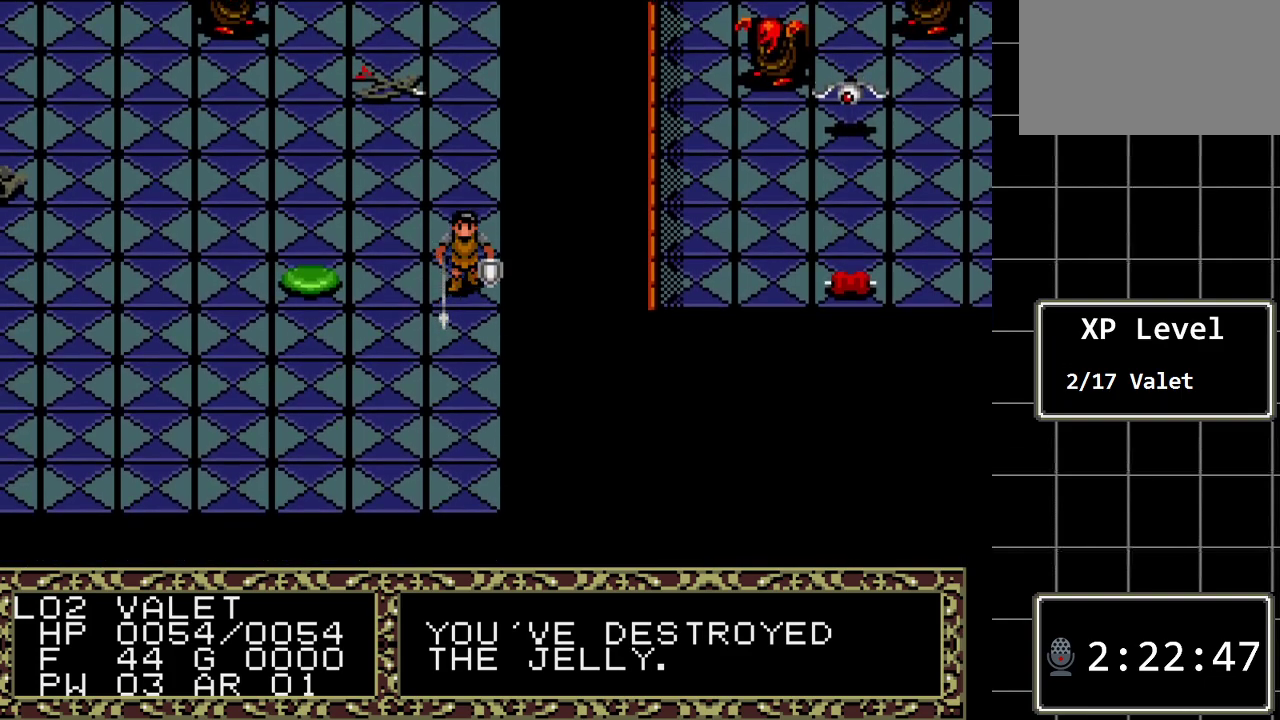
{"buttons": [], "events": [[17, "DPAD_LEFT", "down"], [433, "DPAD_LEFT", "up"]]}
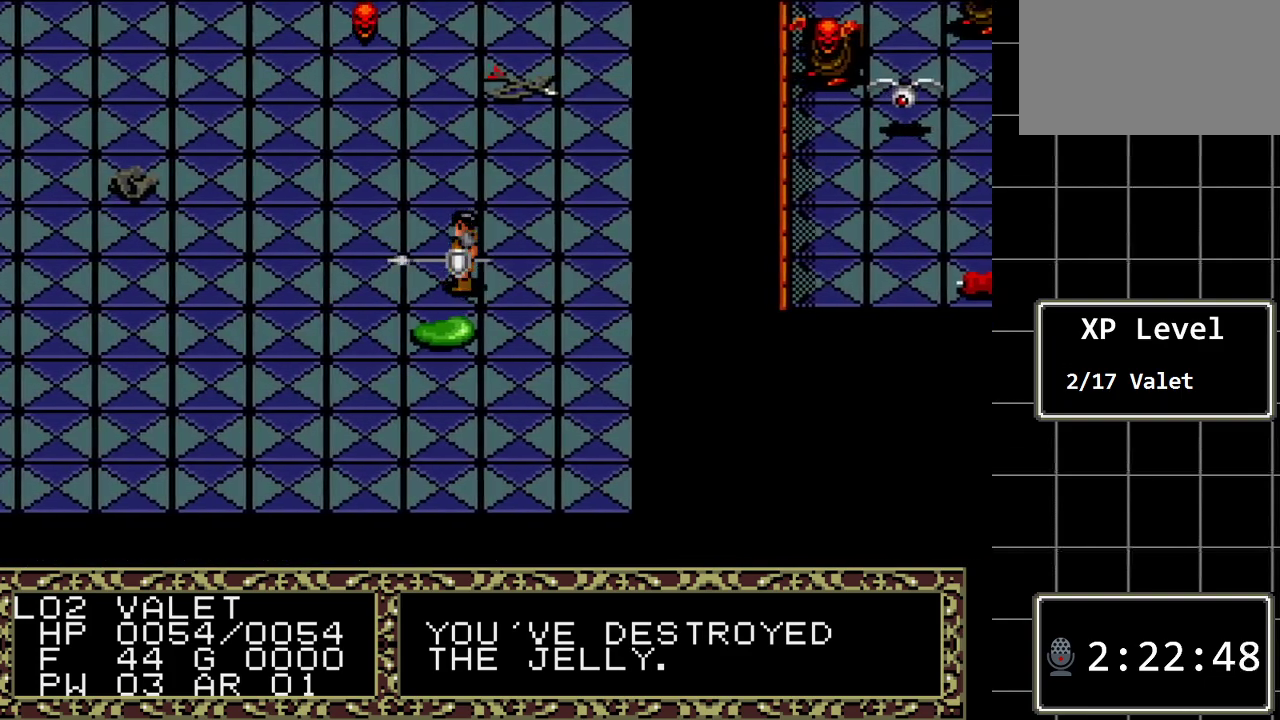
{"buttons": ["DPAD_DOWN"], "events": [[33, "DPAD_DOWN", "down"]]}
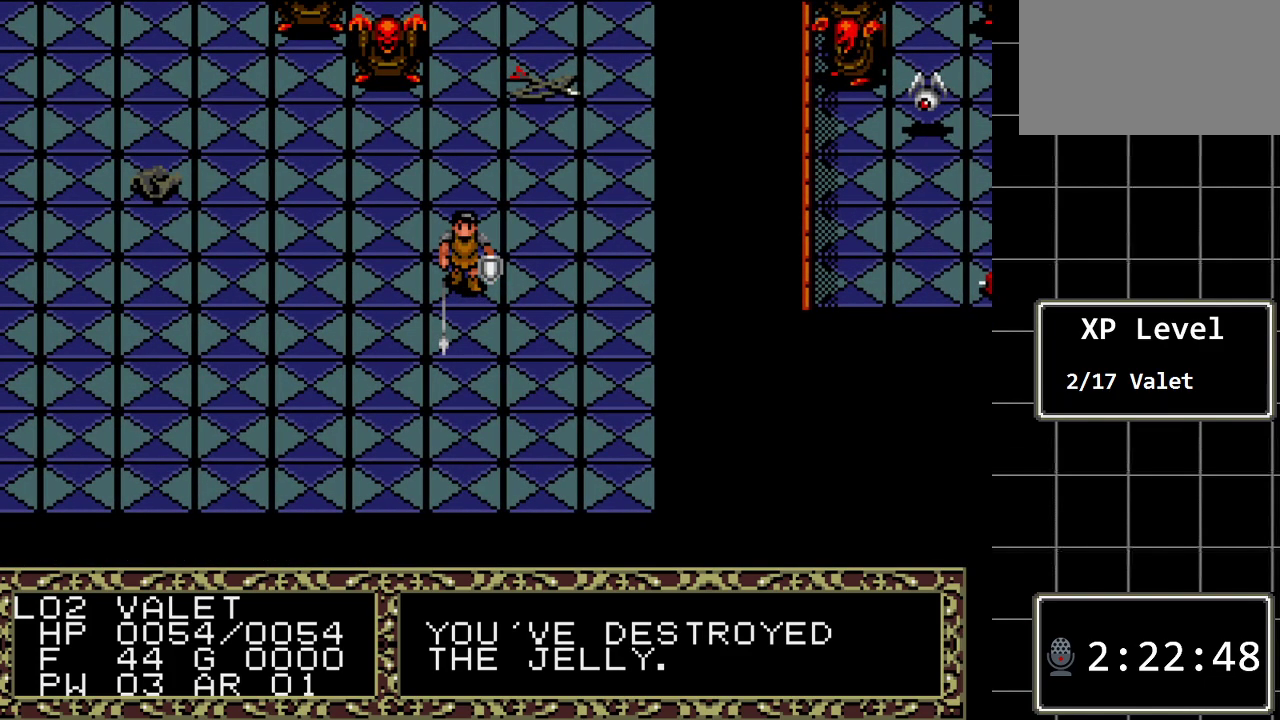
{"buttons": ["DPAD_LEFT"], "events": [[50, "DPAD_DOWN", "up"], [433, "DPAD_LEFT", "down"]]}
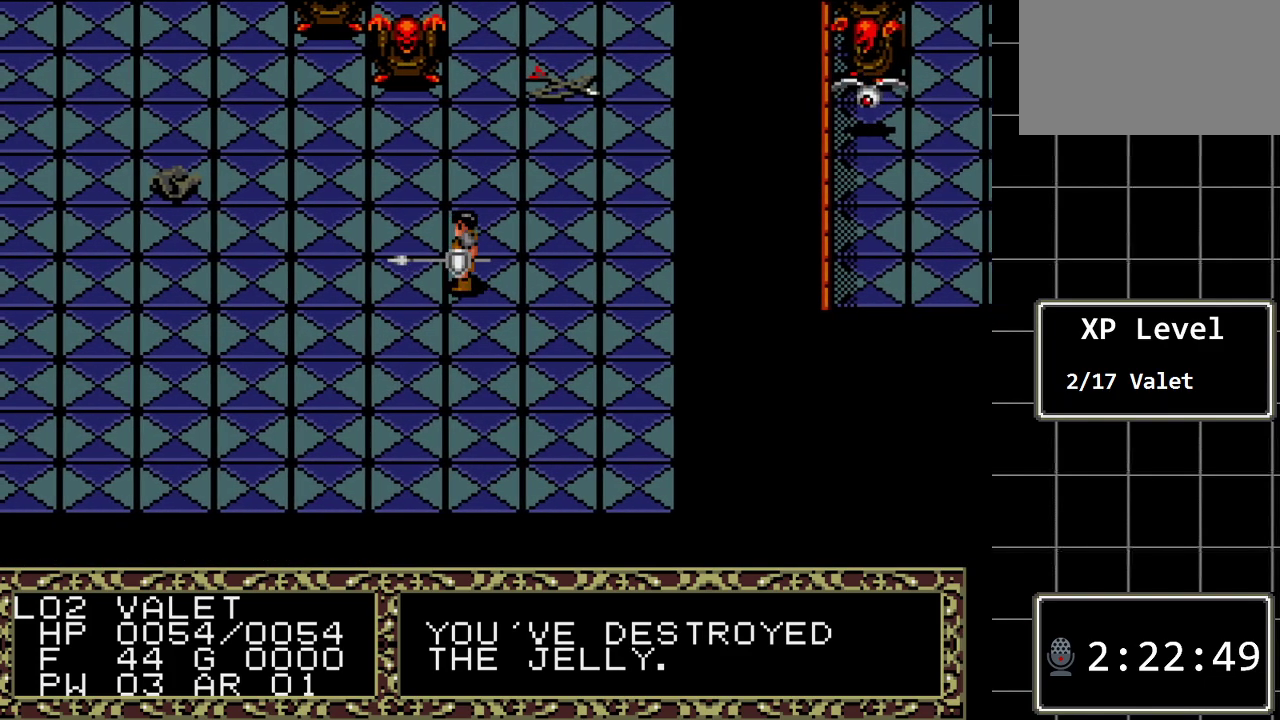
{"buttons": ["DPAD_LEFT"], "events": []}
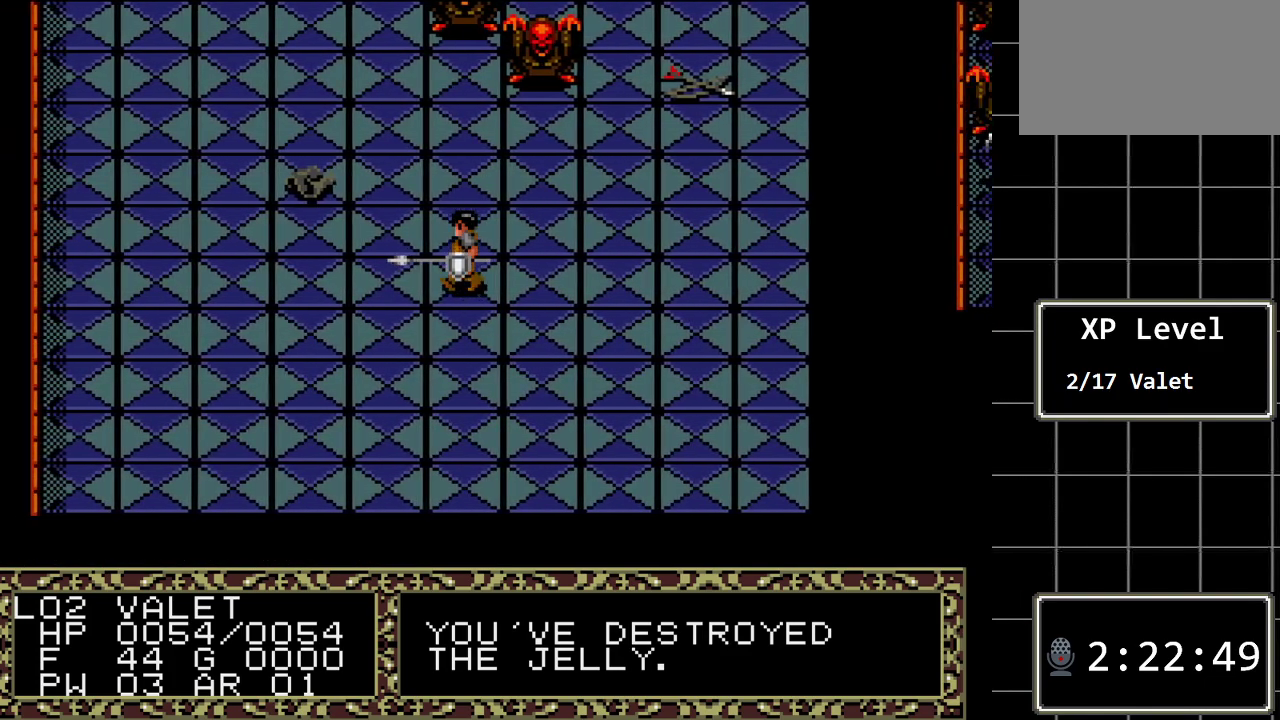
{"buttons": [], "events": [[417, "DPAD_LEFT", "up"]]}
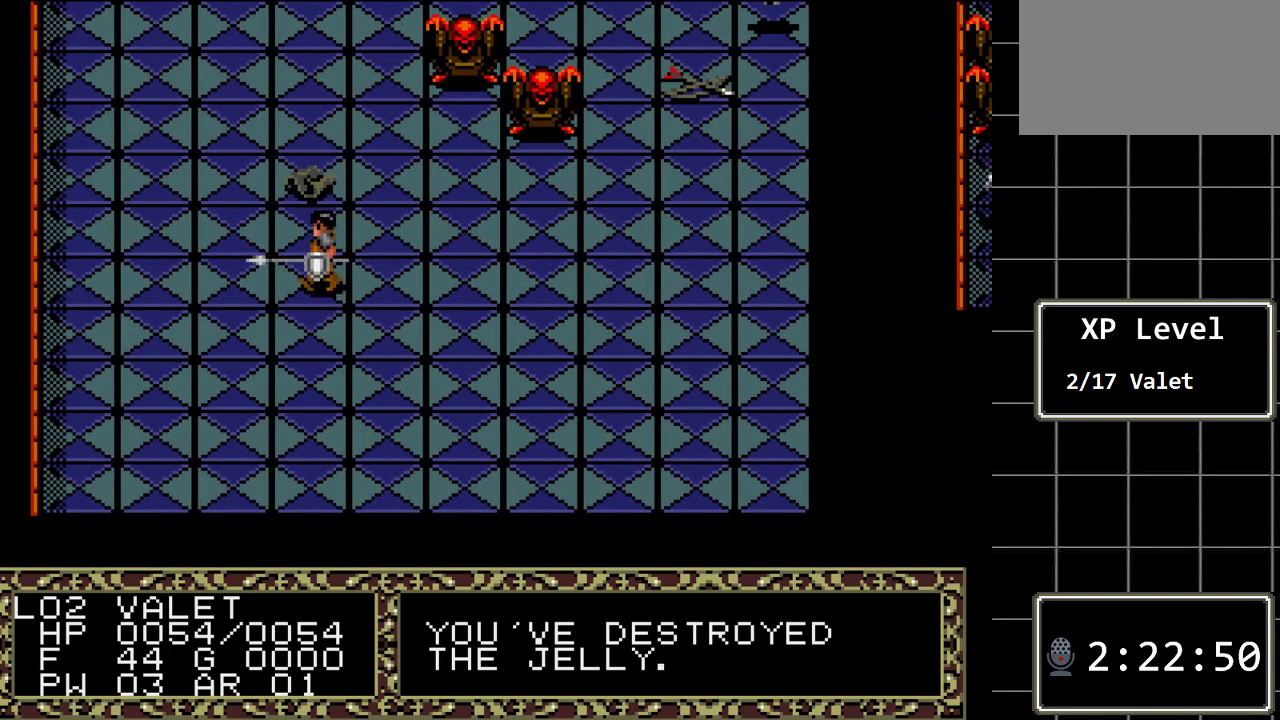
{"buttons": ["DPAD_UP"], "events": [[50, "DPAD_UP", "down"]]}
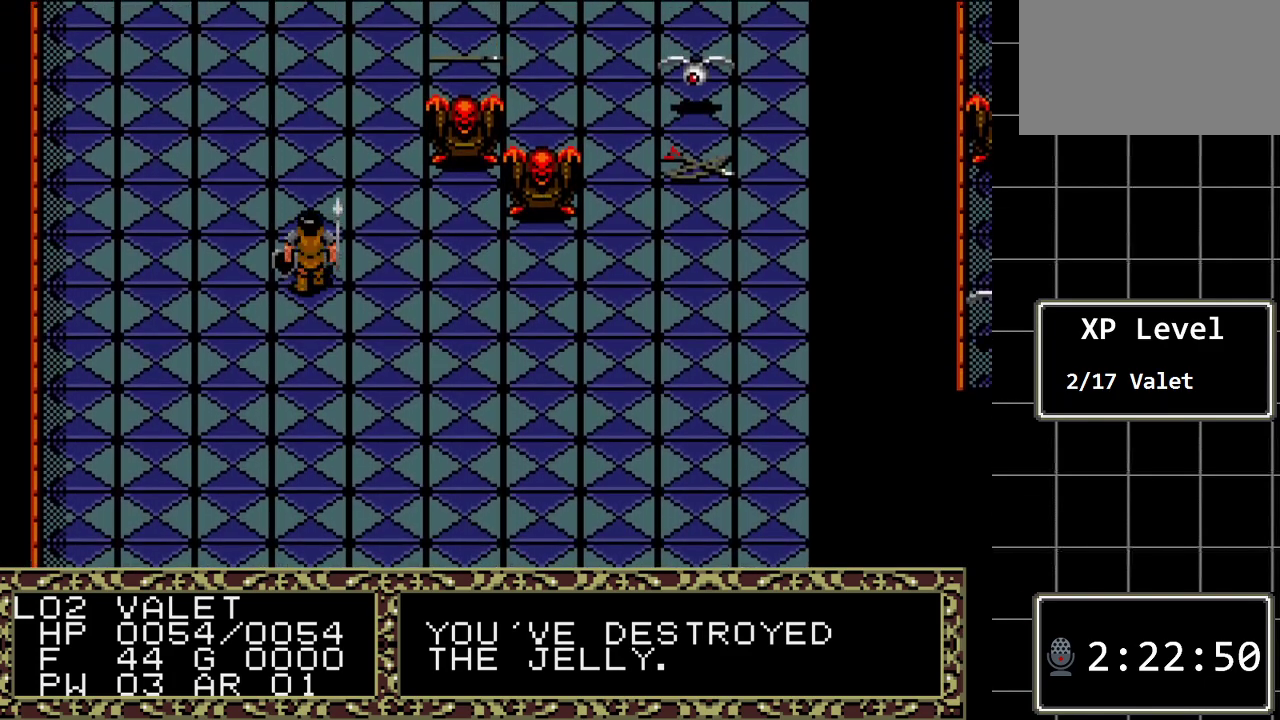
{"buttons": [], "events": [[33, "DPAD_UP", "up"], [217, "A", "down"], [417, "A", "up"]]}
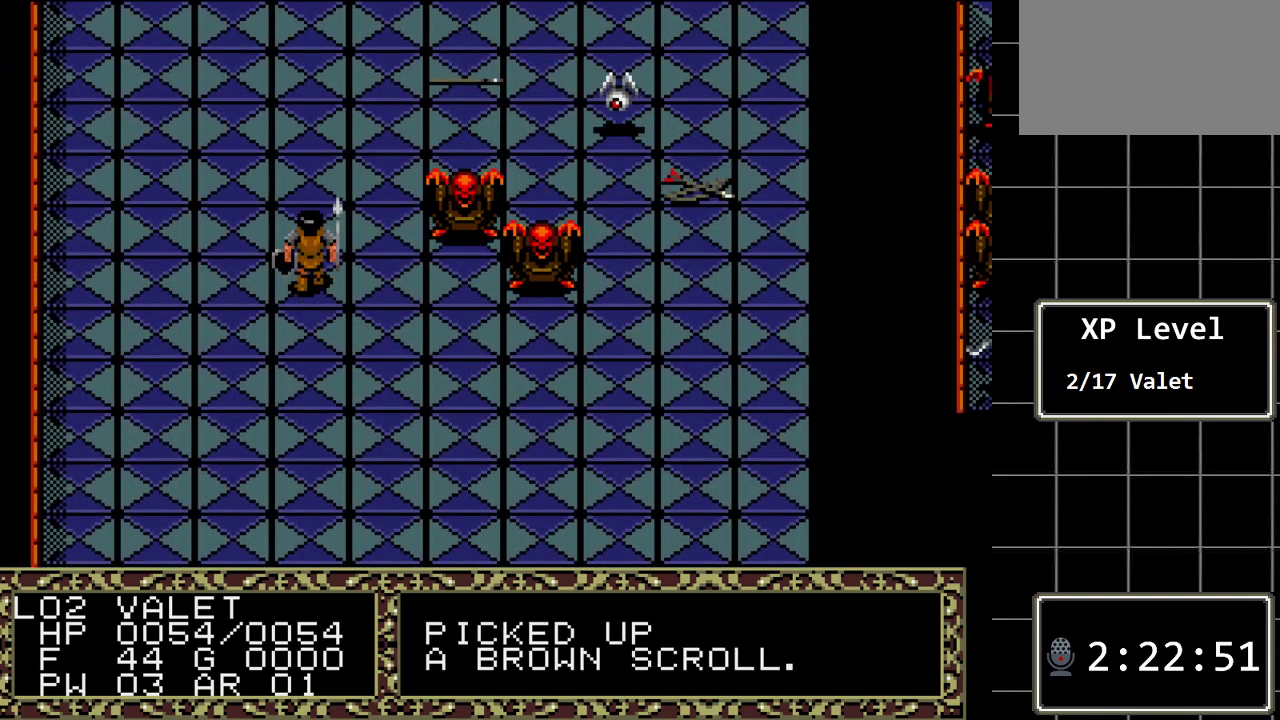
{"buttons": ["DPAD_UP"], "events": [[167, "DPAD_LEFT", "down"], [333, "DPAD_LEFT", "up"], [450, "DPAD_UP", "down"]]}
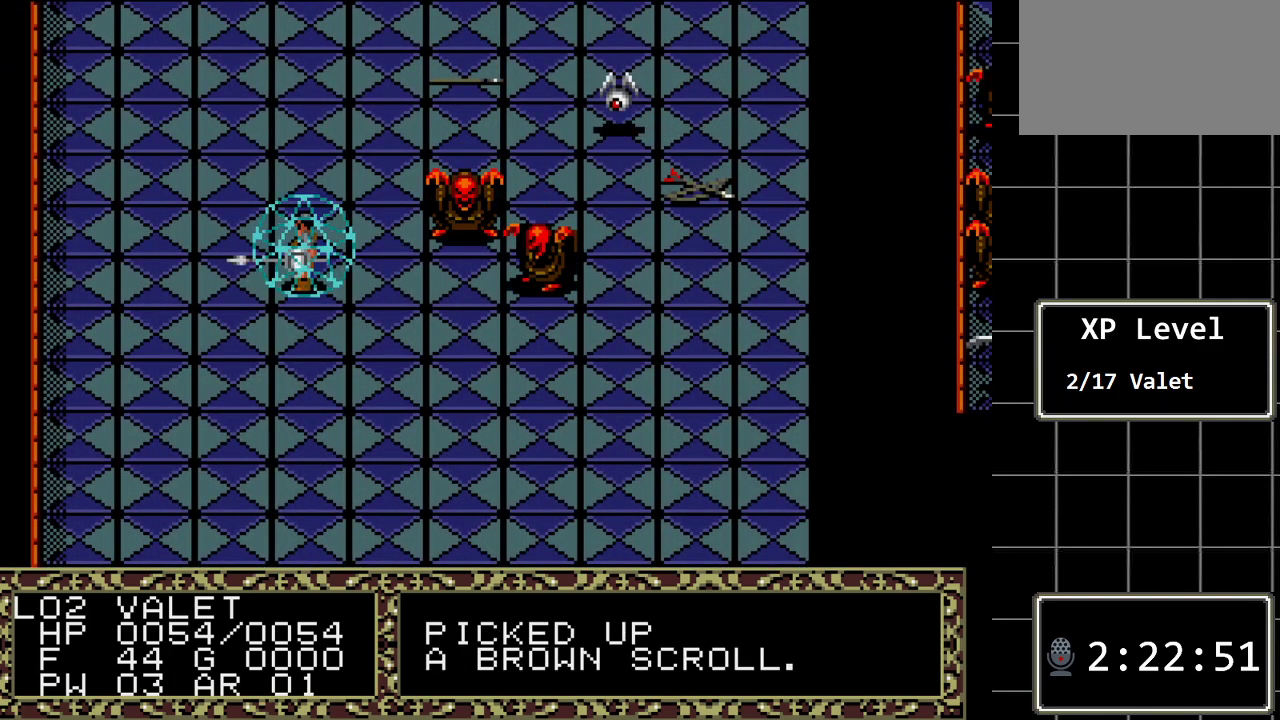
{"buttons": [], "events": [[183, "DPAD_UP", "up"]]}
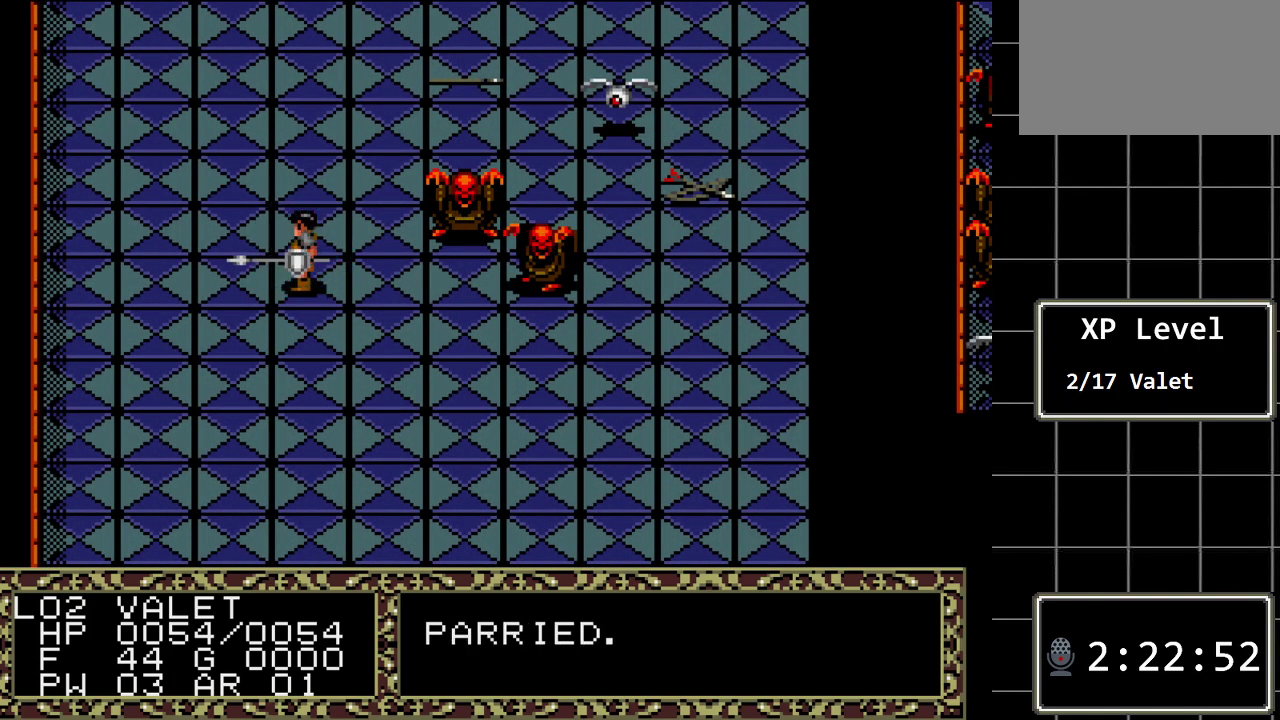
{"buttons": ["DPAD_UP"], "events": [[167, "DPAD_UP", "down"]]}
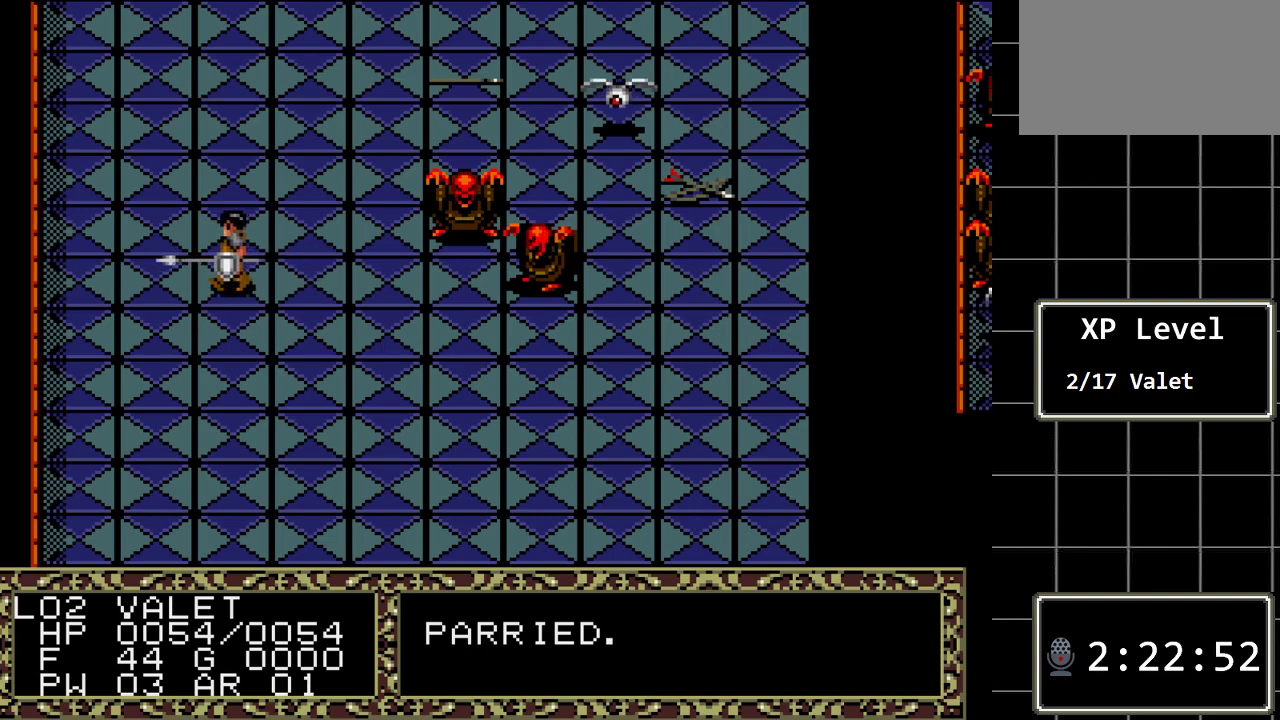
{"buttons": ["DPAD_UP"], "events": []}
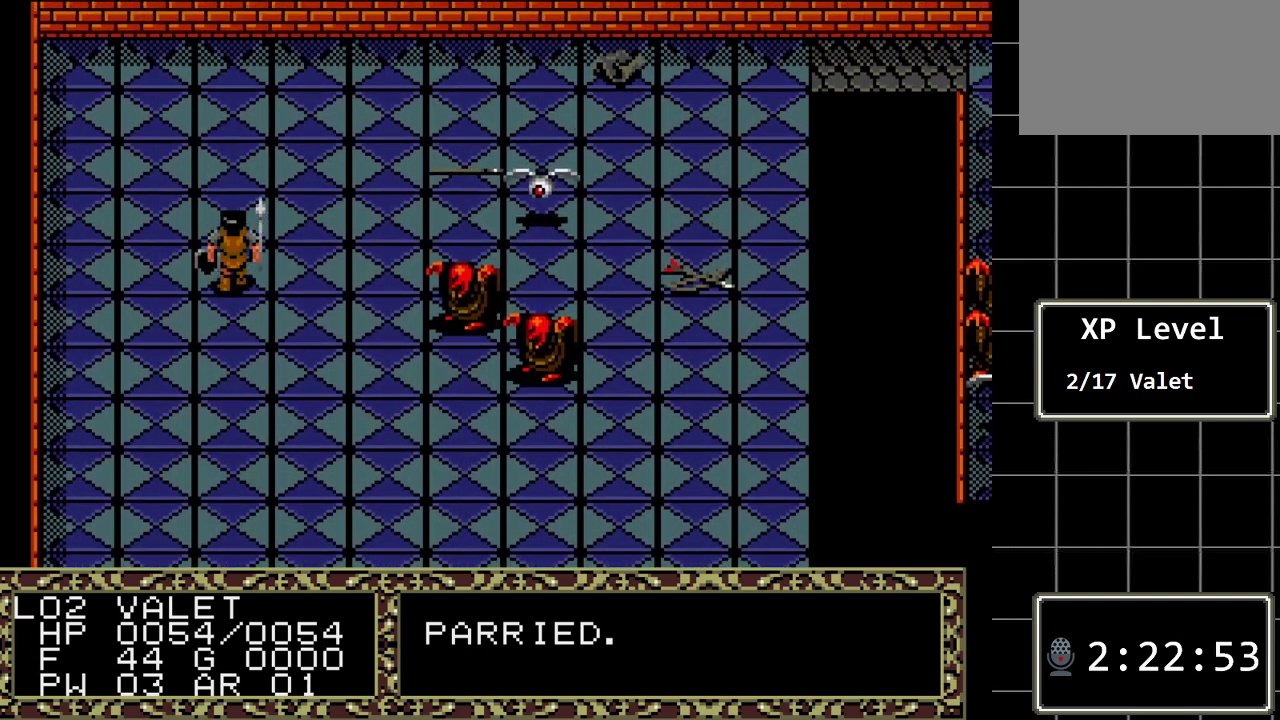
{"buttons": ["DPAD_UP"], "events": []}
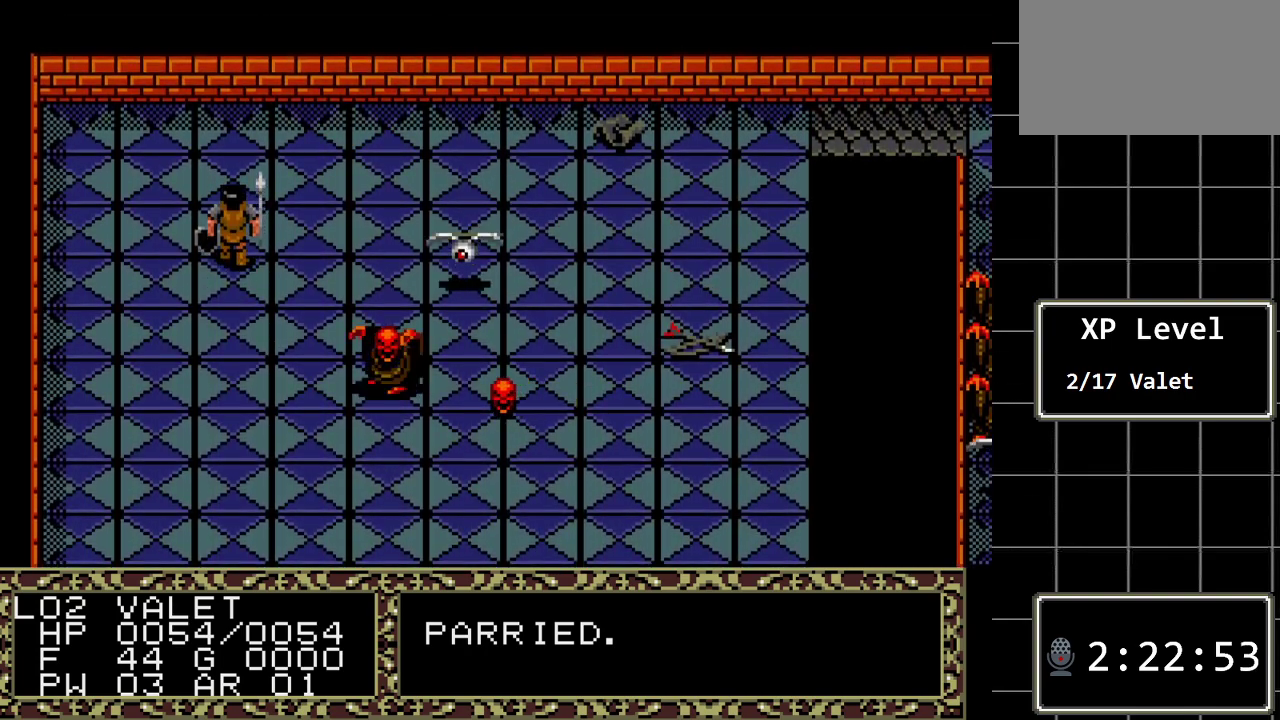
{"buttons": ["DPAD_RIGHT"], "events": [[267, "DPAD_RIGHT", "down"], [267, "DPAD_UP", "up"]]}
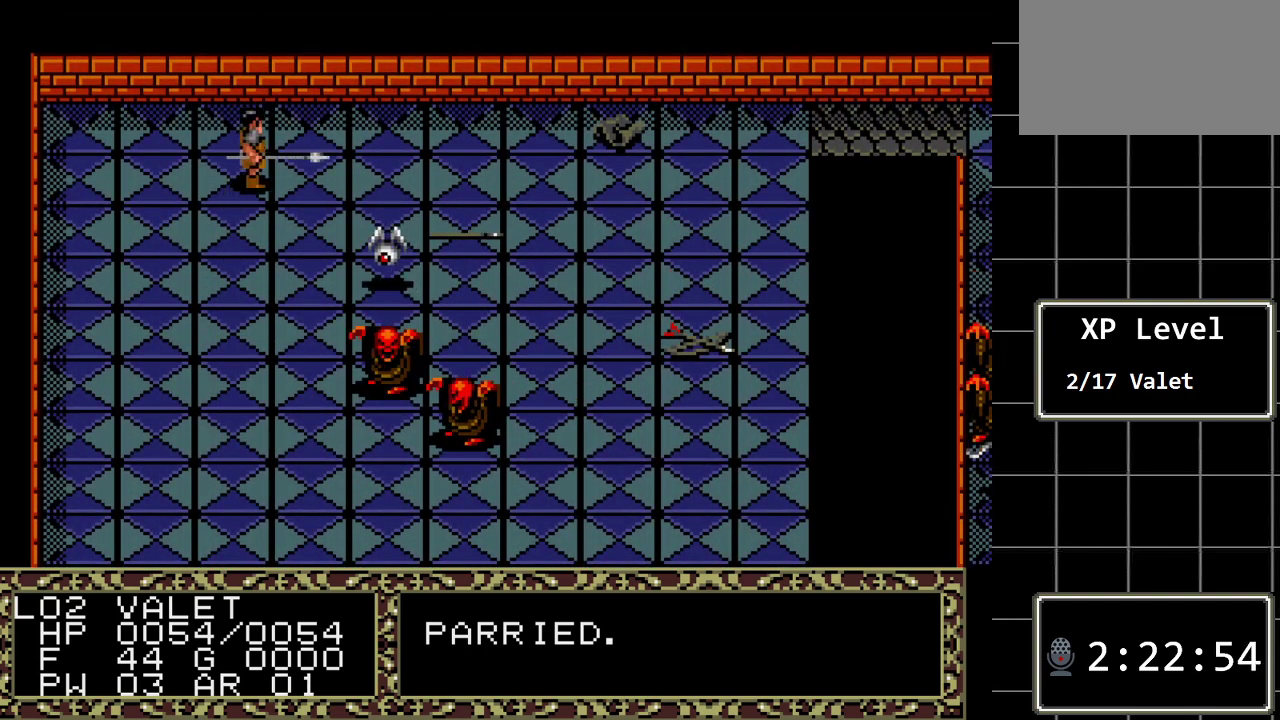
{"buttons": ["DPAD_RIGHT"], "events": []}
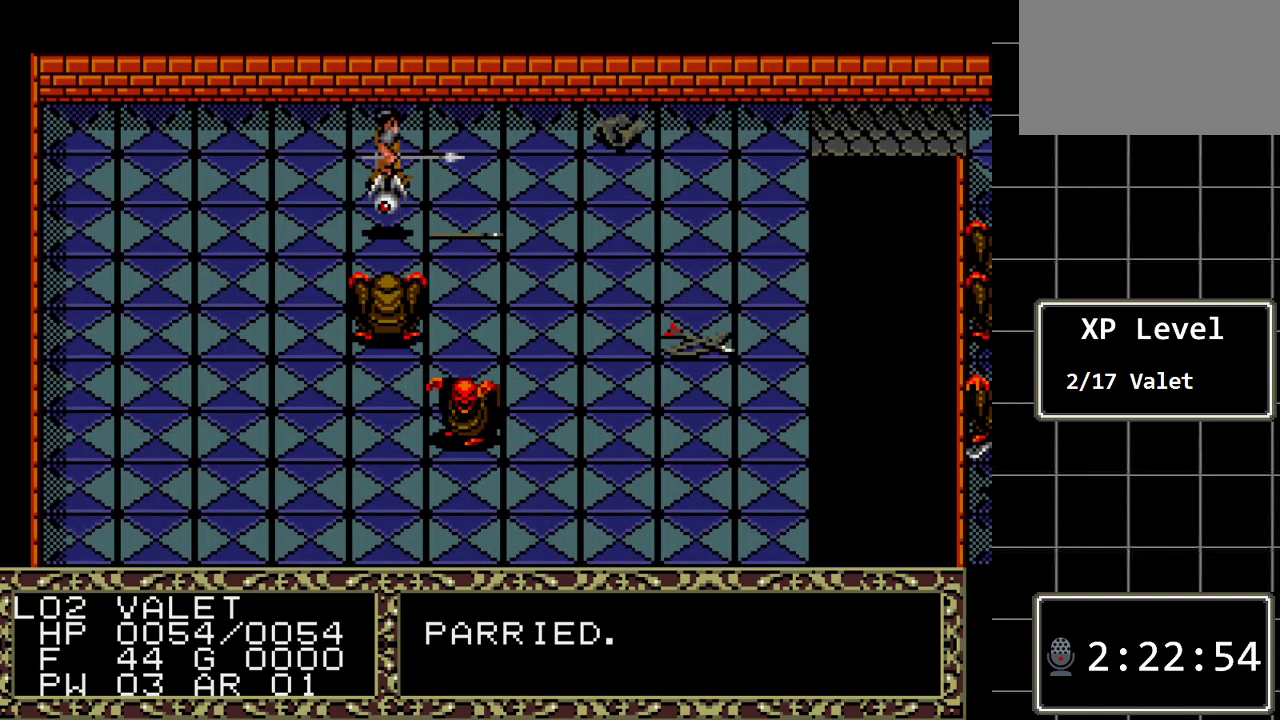
{"buttons": [], "events": [[283, "DPAD_RIGHT", "up"]]}
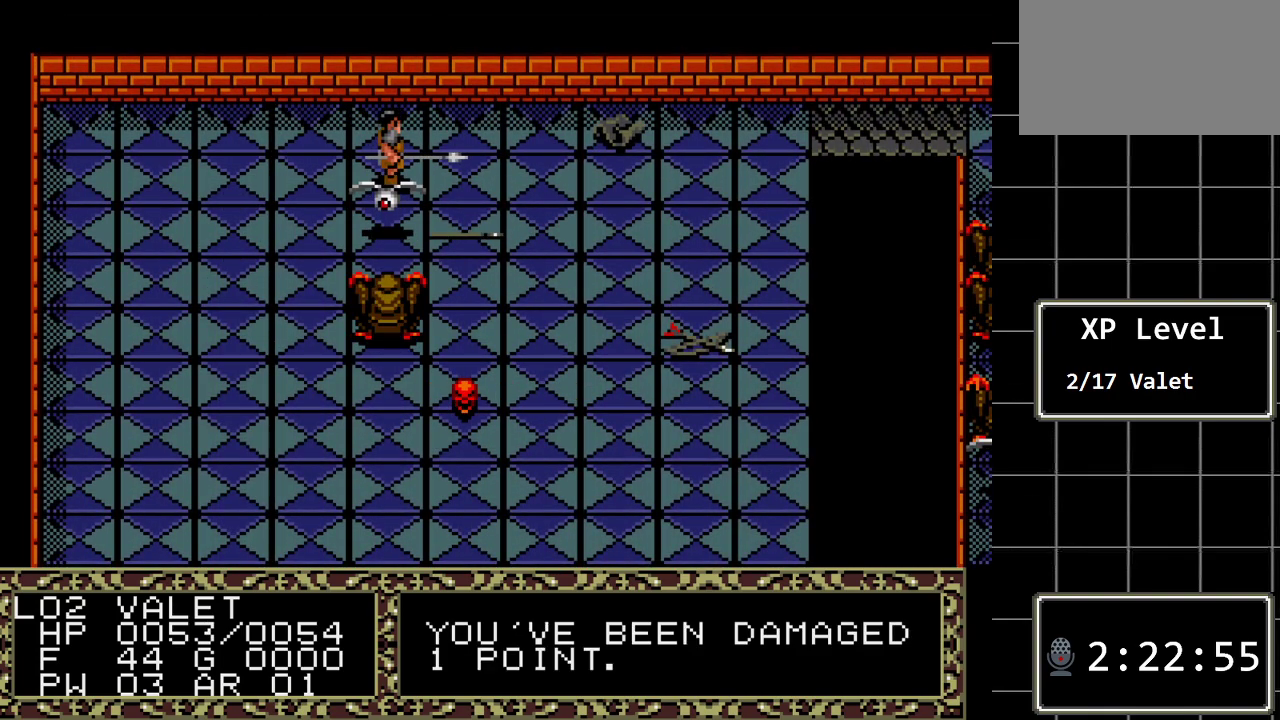
{"buttons": [], "events": []}
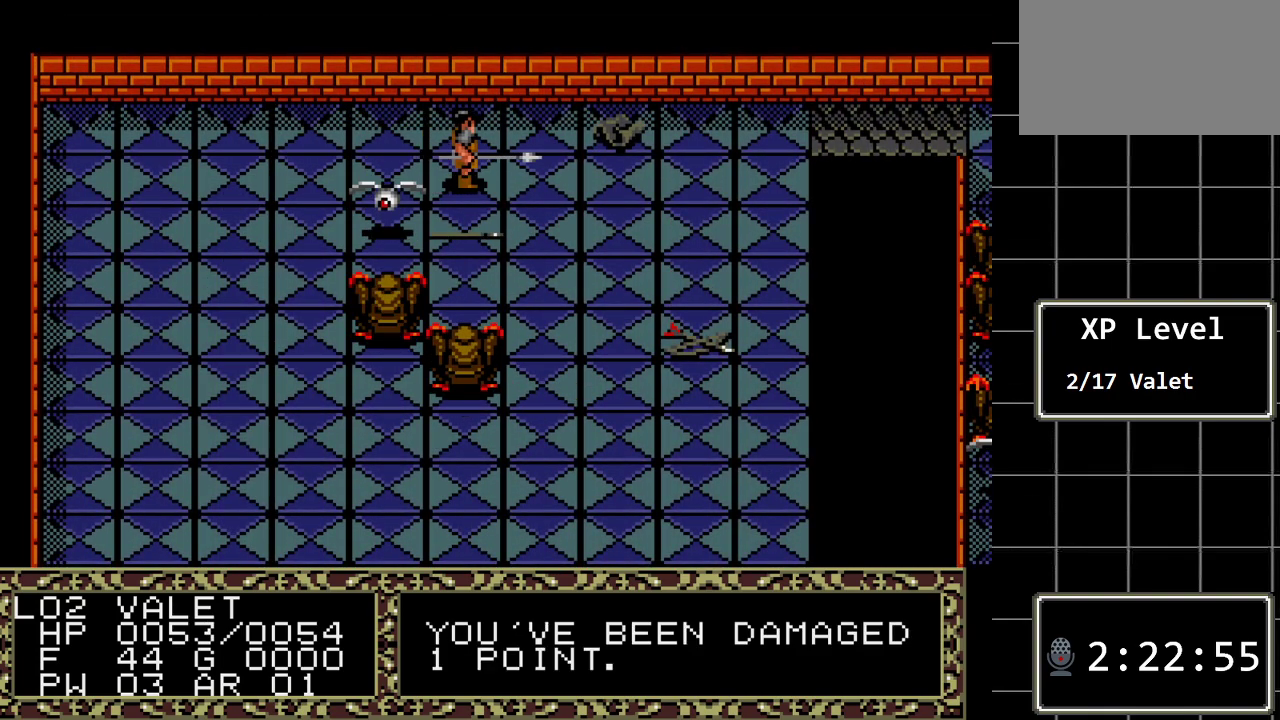
{"buttons": [], "events": [[17, "DPAD_DOWN", "down"], [117, "DPAD_DOWN", "up"]]}
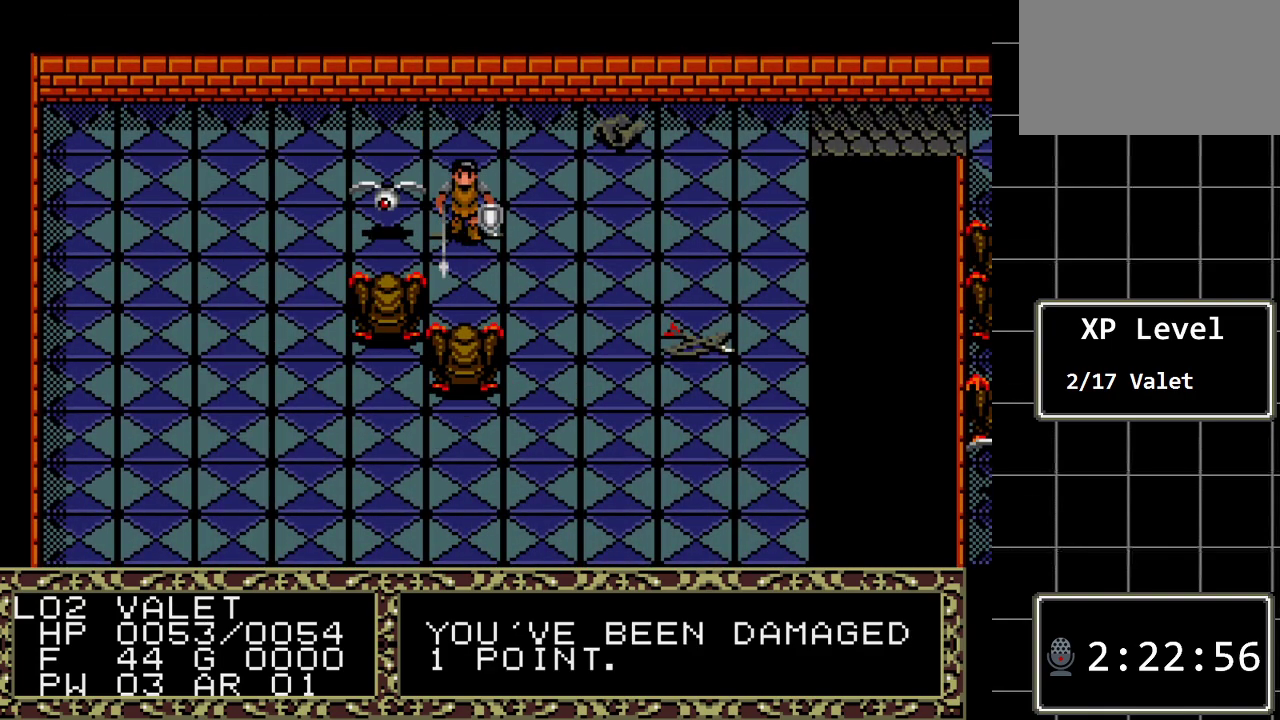
{"buttons": ["A"], "events": [[383, "A", "down"]]}
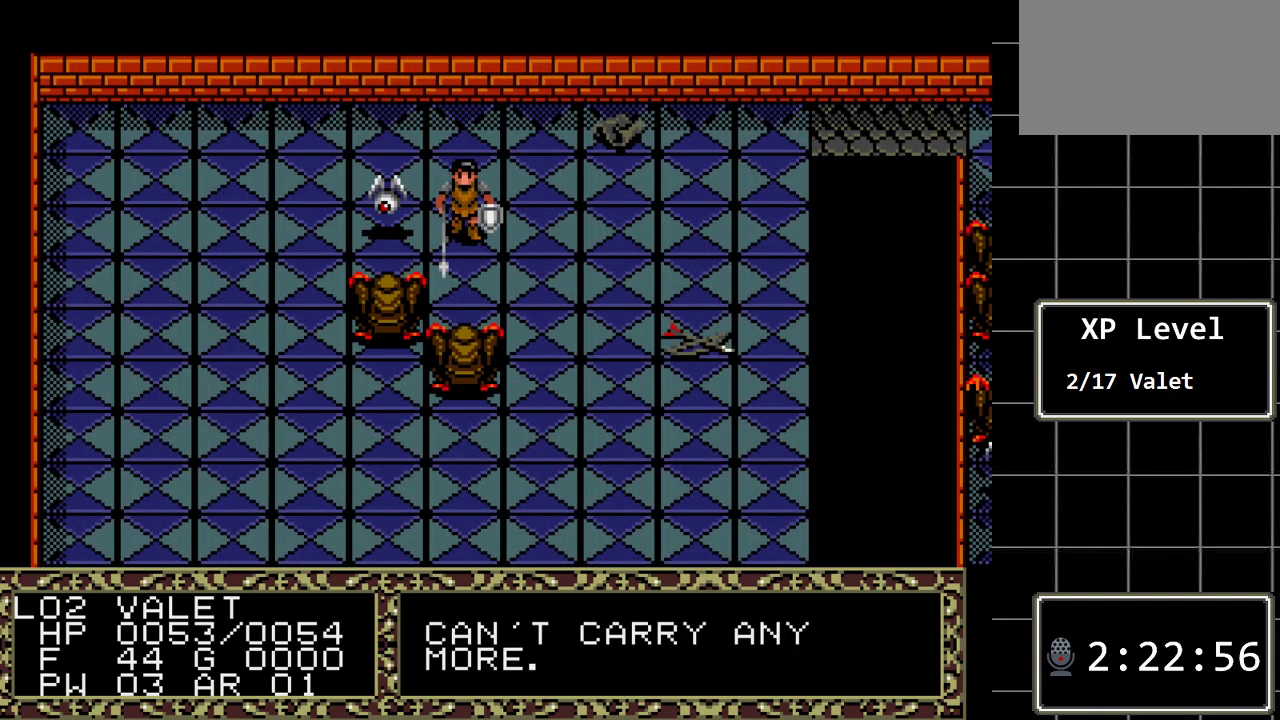
{"buttons": [], "events": [[17, "A", "up"]]}
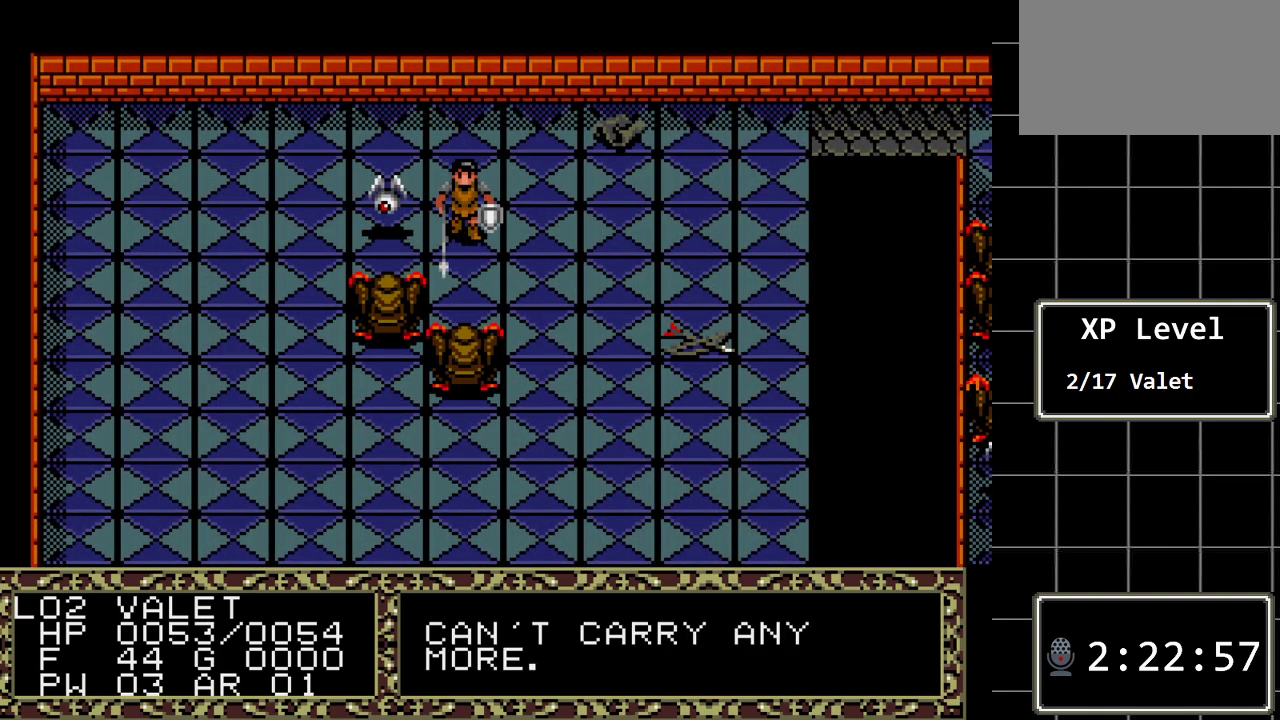
{"buttons": [], "events": [[400, "DPAD_RIGHT", "down"], [500, "DPAD_RIGHT", "up"]]}
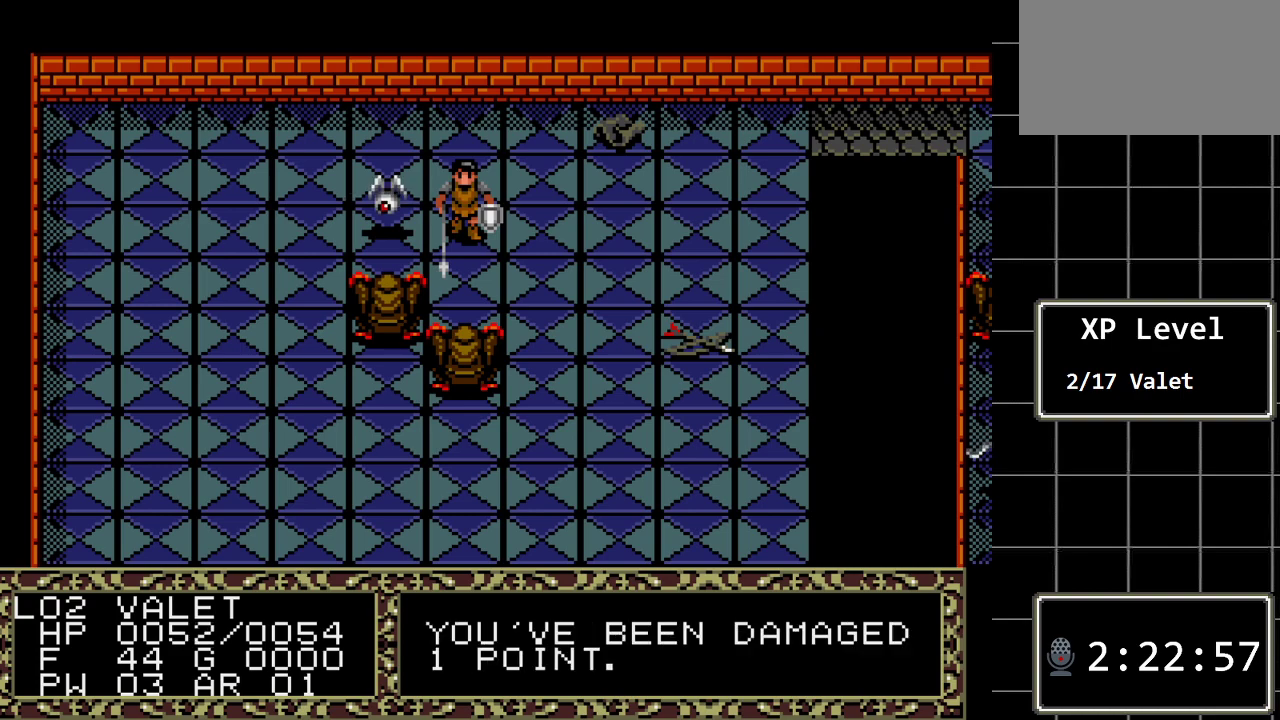
{"buttons": ["DPAD_RIGHT"], "events": [[350, "DPAD_RIGHT", "down"]]}
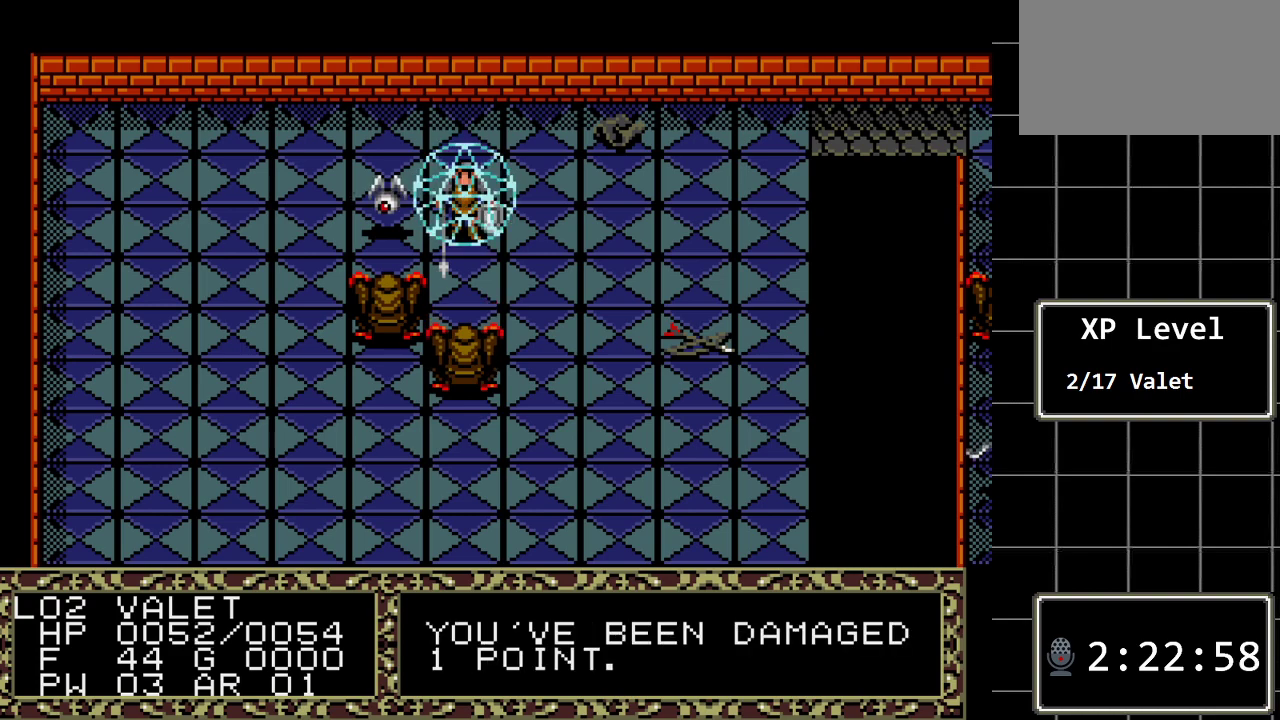
{"buttons": ["DPAD_RIGHT"], "events": []}
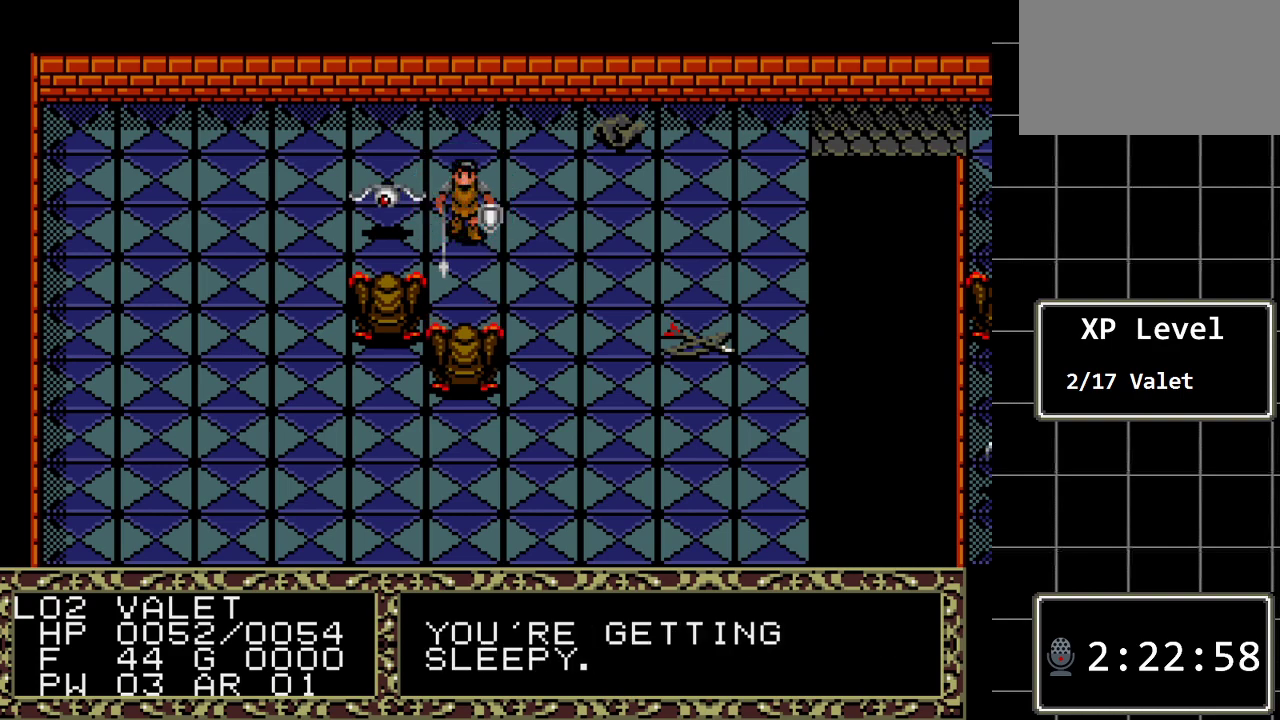
{"buttons": ["DPAD_RIGHT"], "events": []}
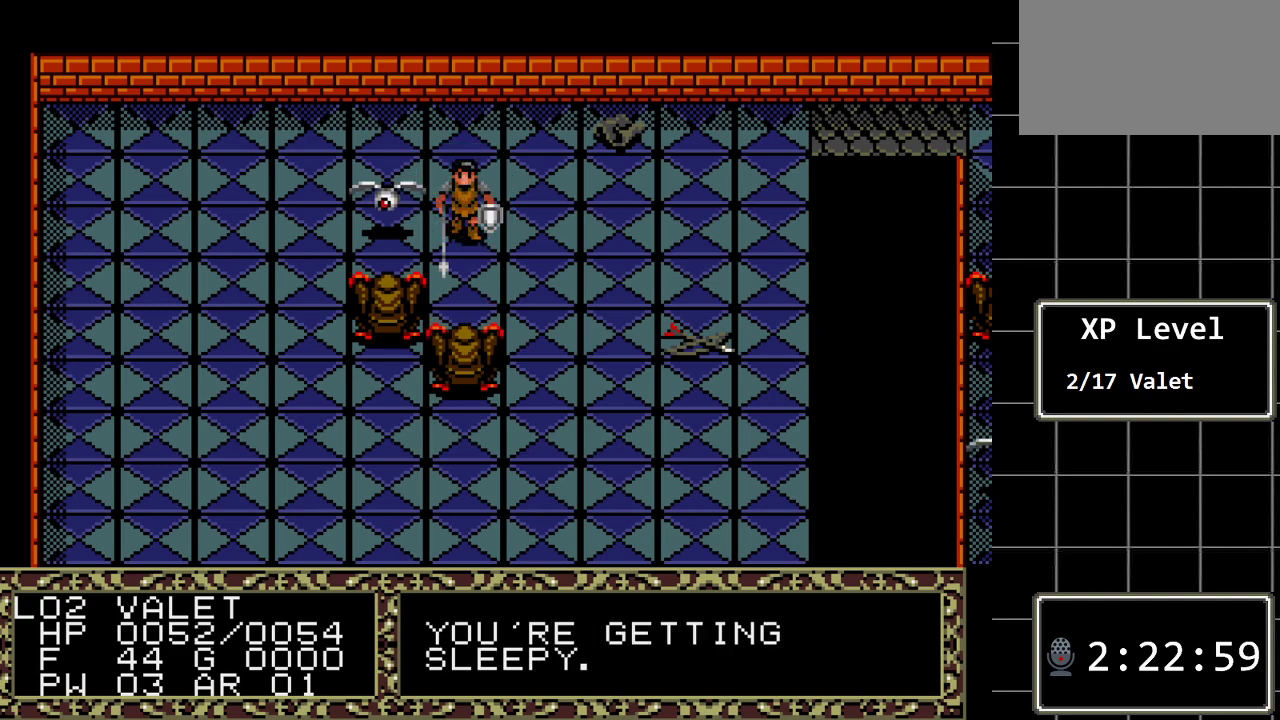
{"buttons": [], "events": [[33, "DPAD_RIGHT", "up"]]}
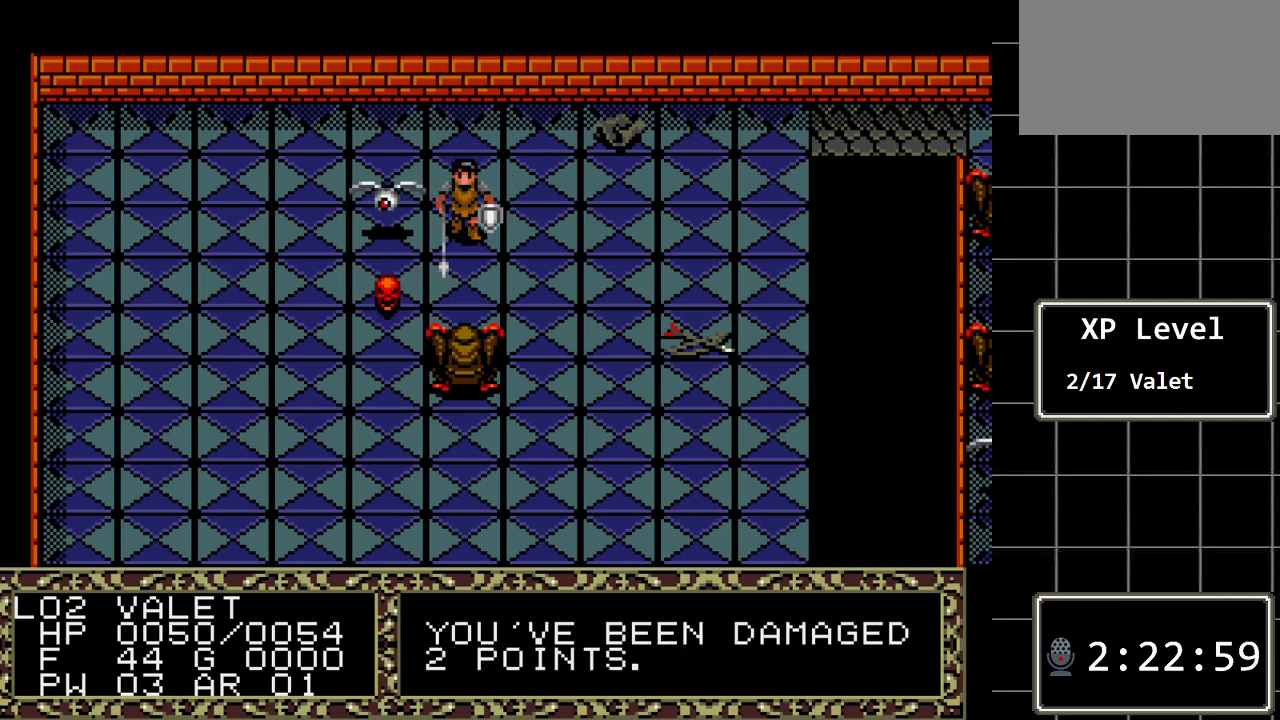
{"buttons": [], "events": []}
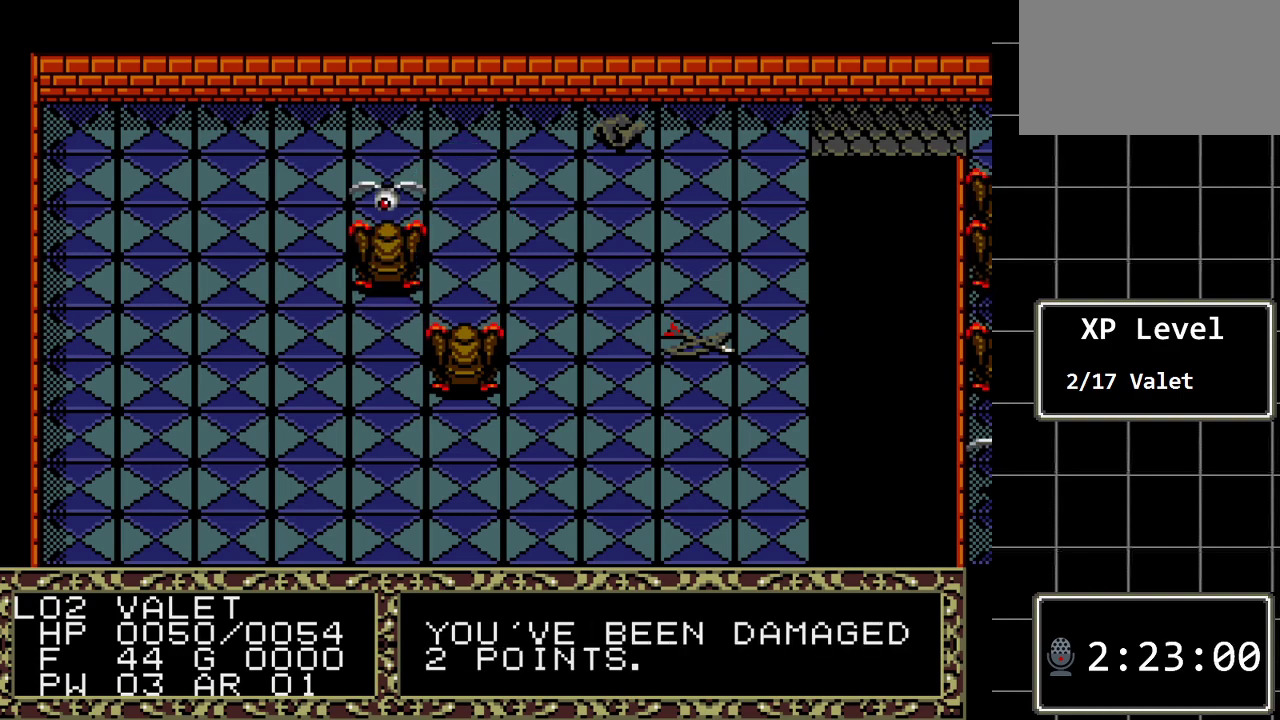
{"buttons": [], "events": []}
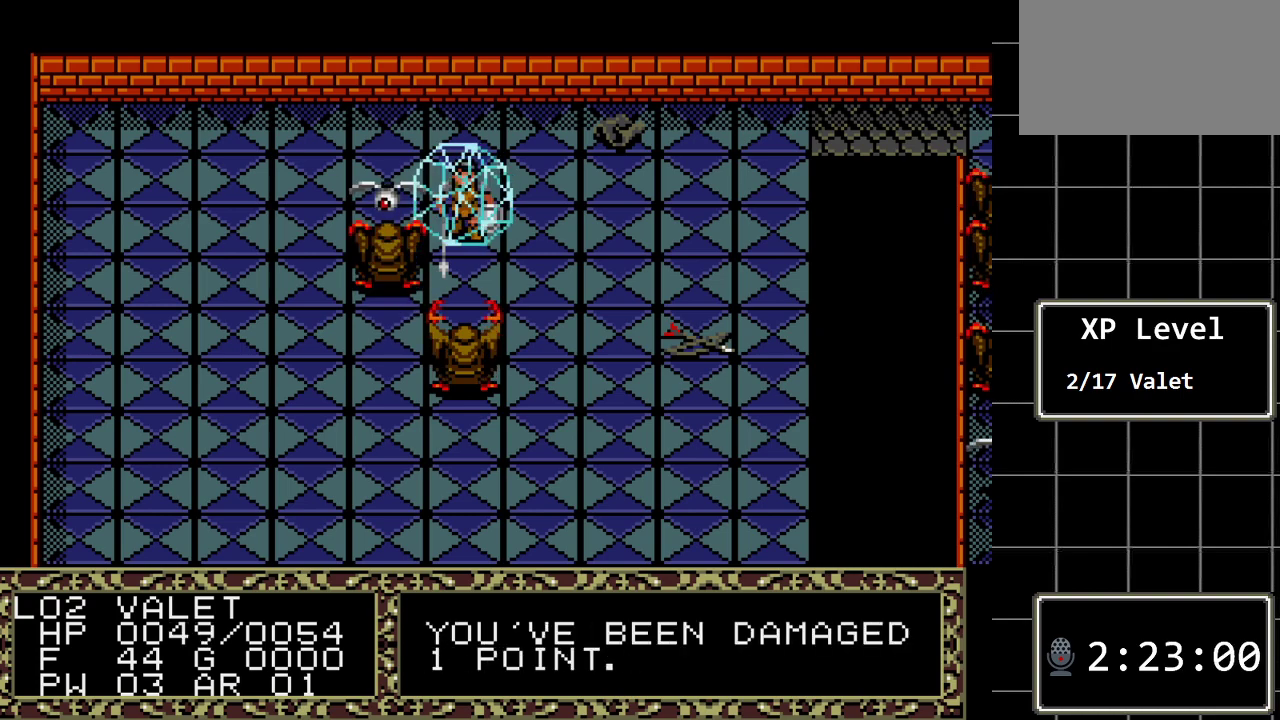
{"buttons": [], "events": []}
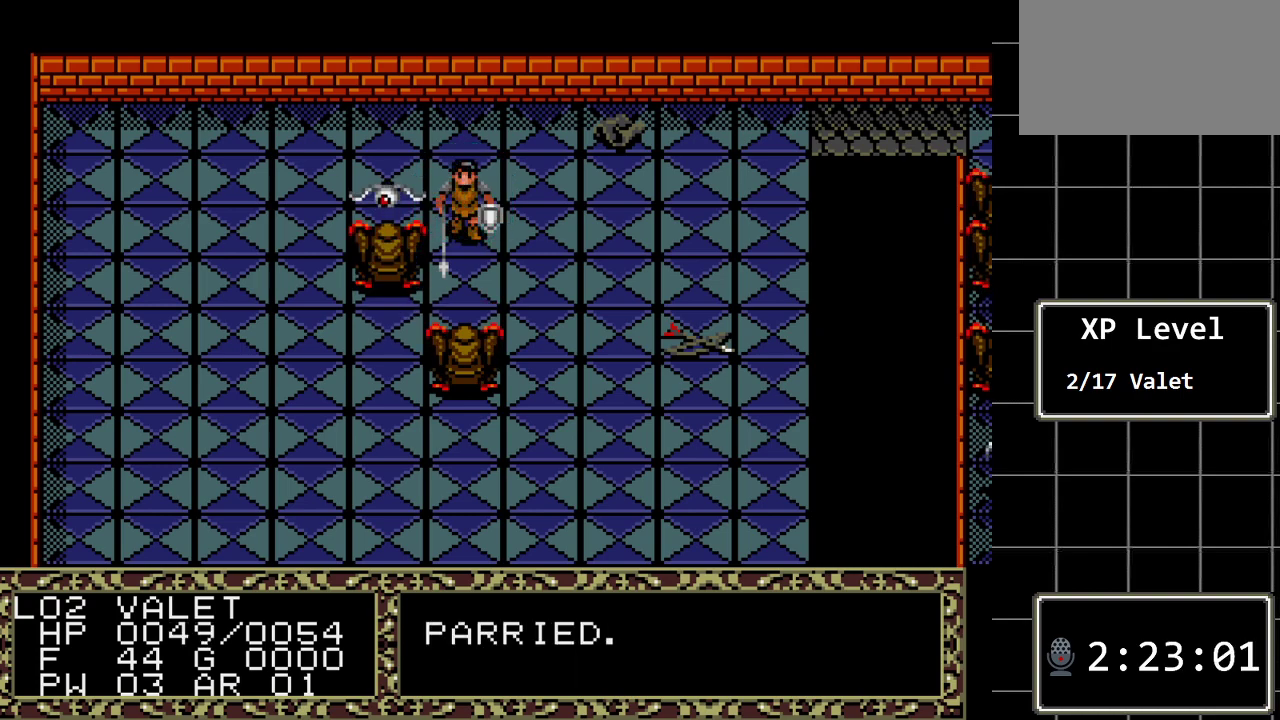
{"buttons": [], "events": []}